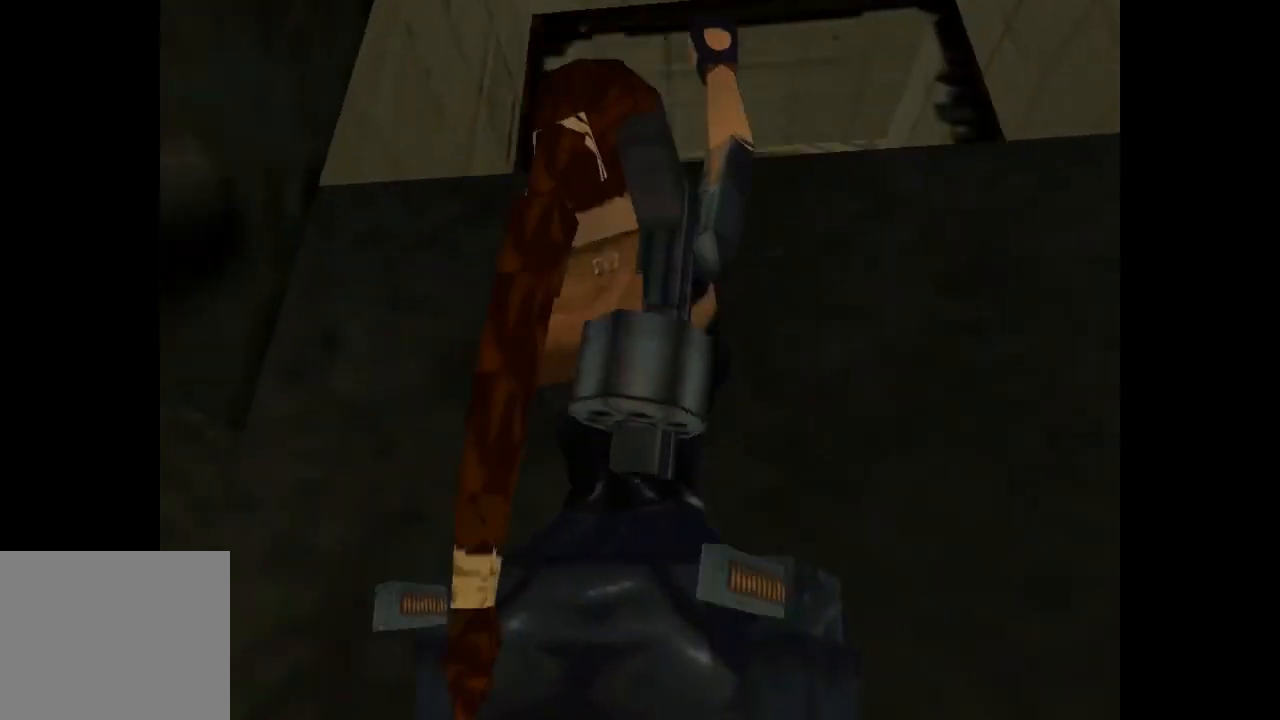
Gameplay with a controller (PlayStation layout); each line is a JSON object with the inputs held at the frame after it. "events" lists button and stick changes between this image and that frame as [ms after this image, input, new state], when the widget could be followed in between. Not read: L3 R3 right_stick.
{"buttons": ["CROSS", "DPAD_UP"], "left_stick": "center", "events": []}
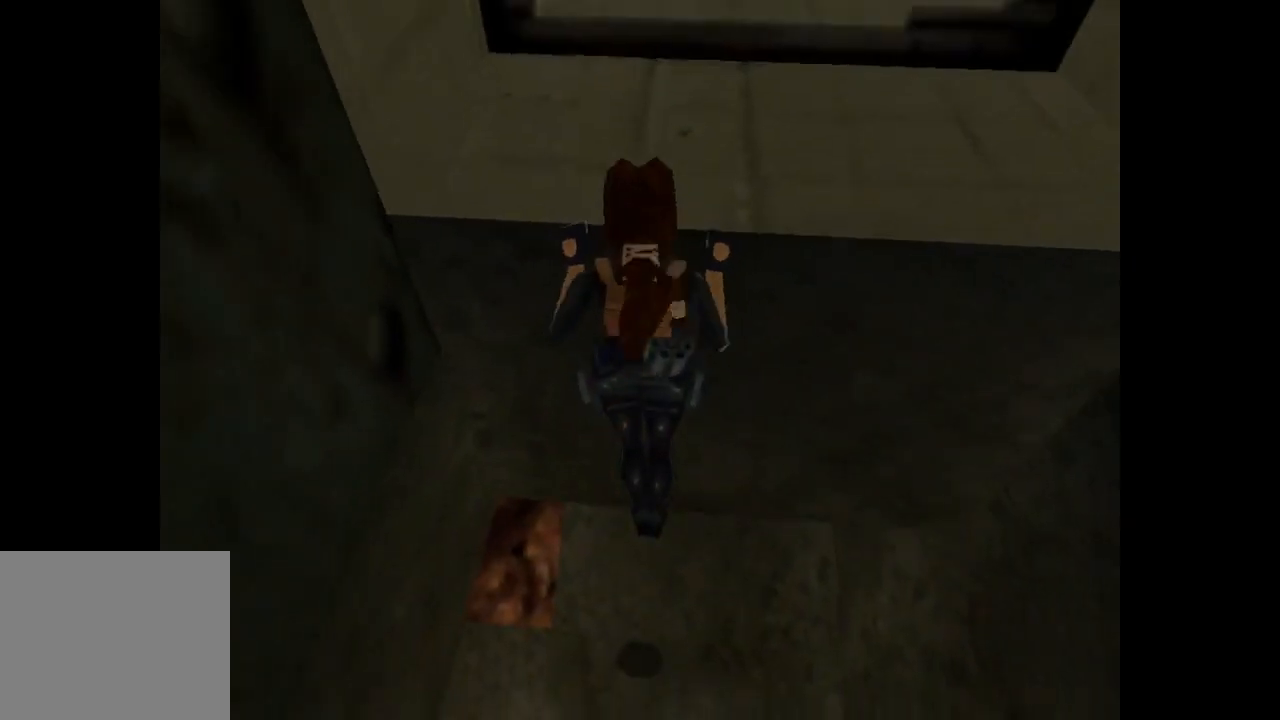
{"buttons": [], "left_stick": "center", "events": [[200, "CROSS", "up"], [267, "DPAD_UP", "up"]]}
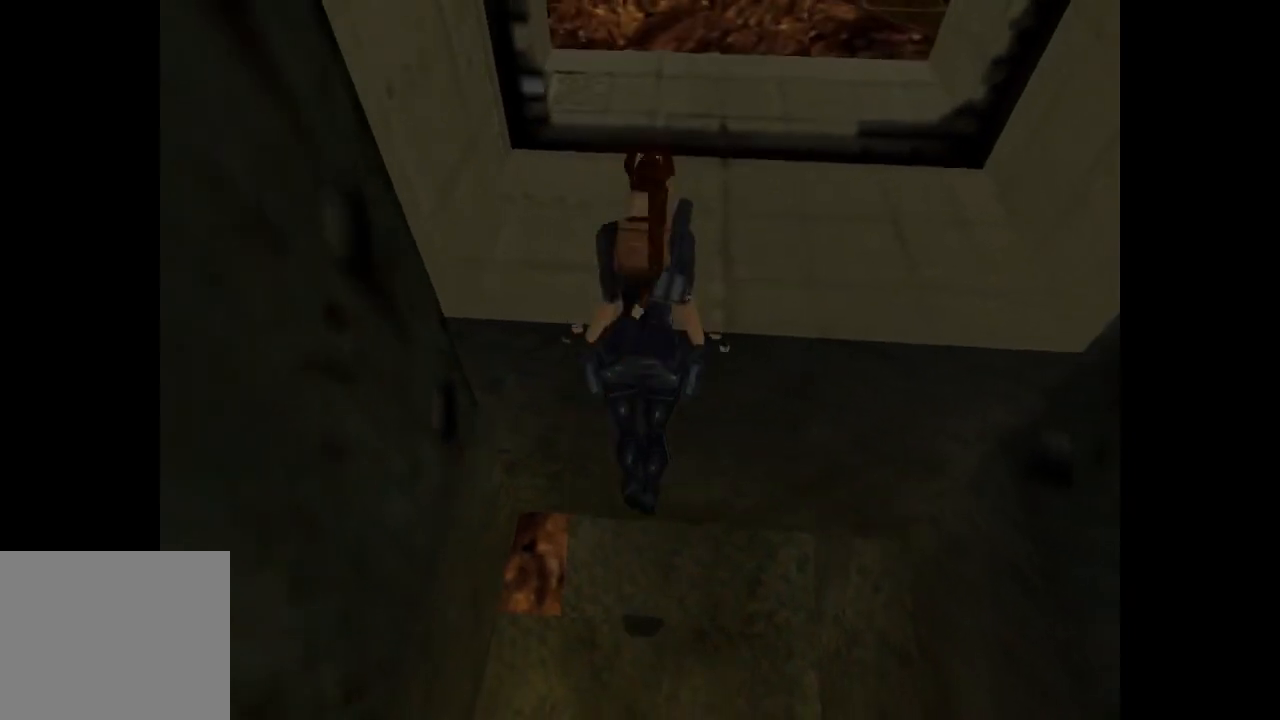
{"buttons": ["TRIANGLE", "DPAD_UP"], "left_stick": "center", "events": [[167, "DPAD_UP", "down"], [167, "TRIANGLE", "down"]]}
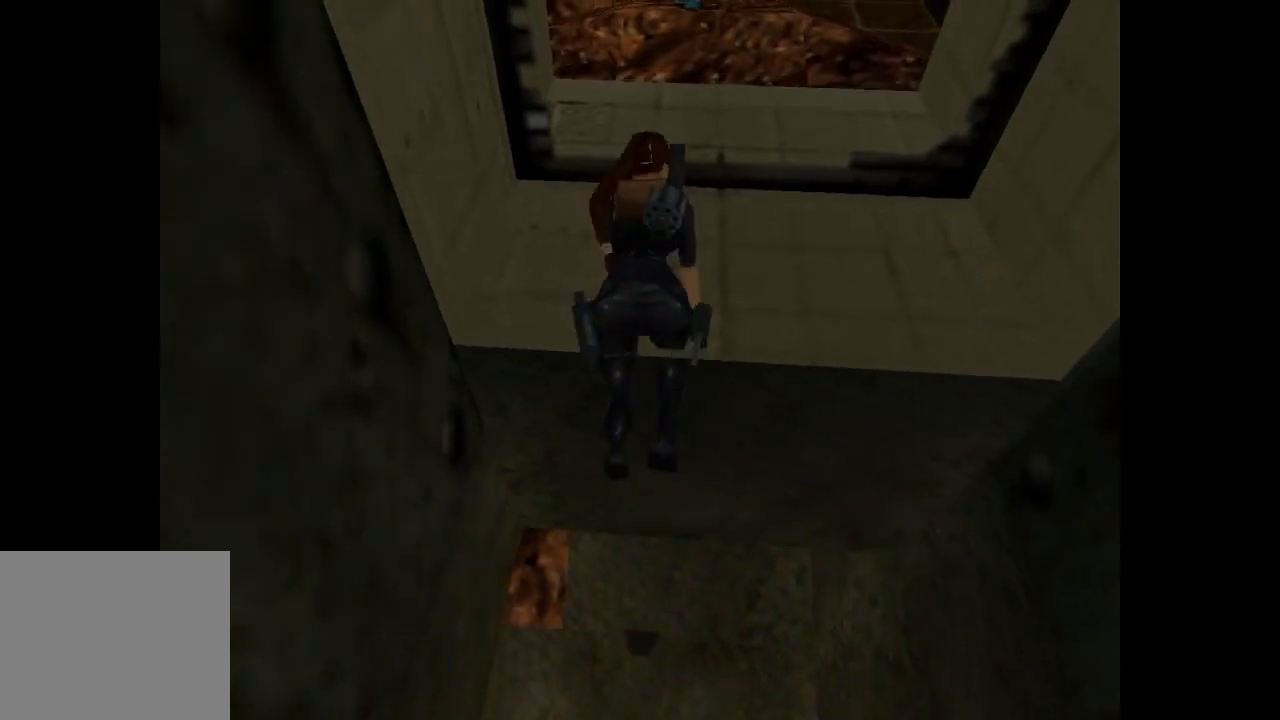
{"buttons": ["TRIANGLE", "DPAD_UP"], "left_stick": "center", "events": []}
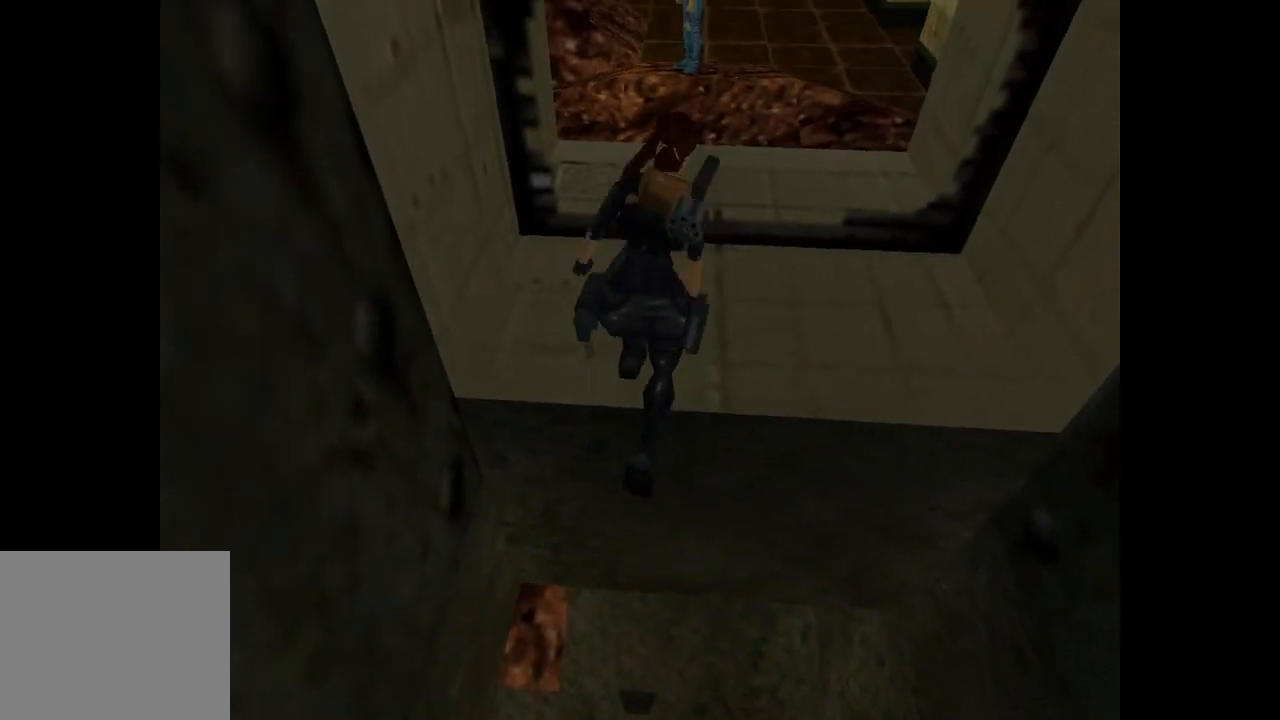
{"buttons": ["CROSS", "DPAD_UP"], "left_stick": "center", "events": [[367, "TRIANGLE", "up"], [500, "CROSS", "down"]]}
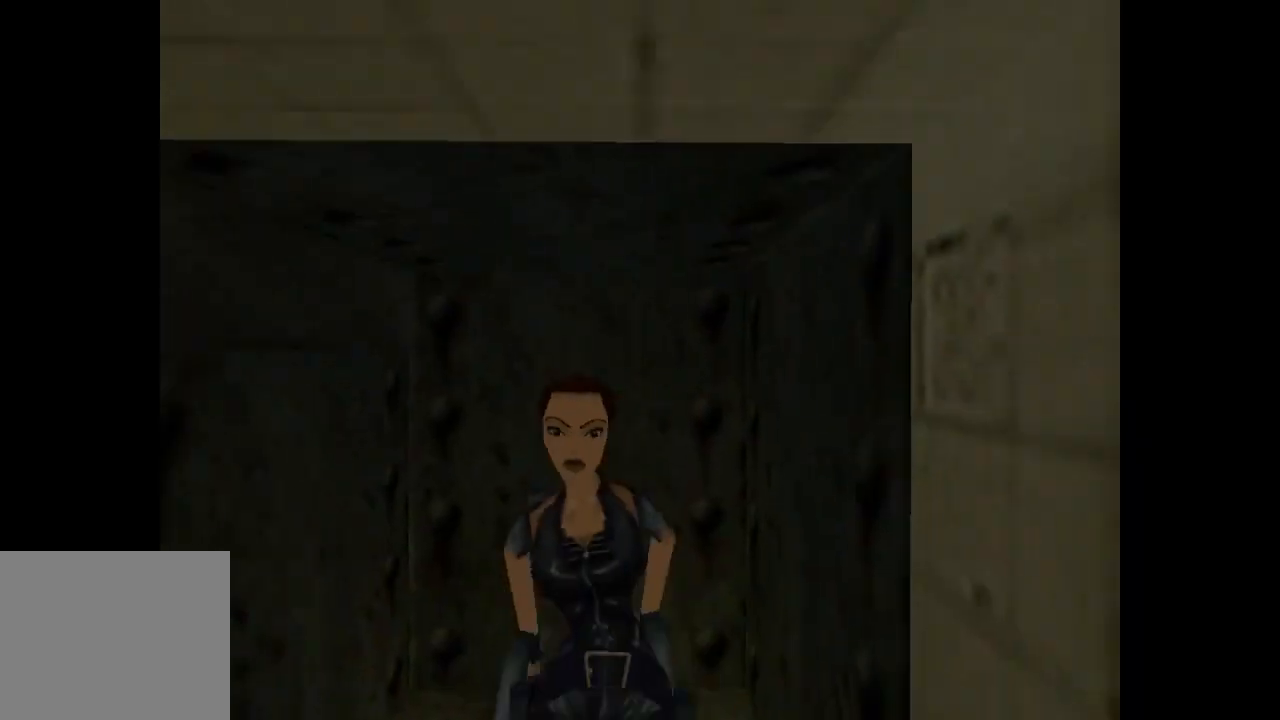
{"buttons": ["CROSS", "DPAD_UP"], "left_stick": "center", "events": []}
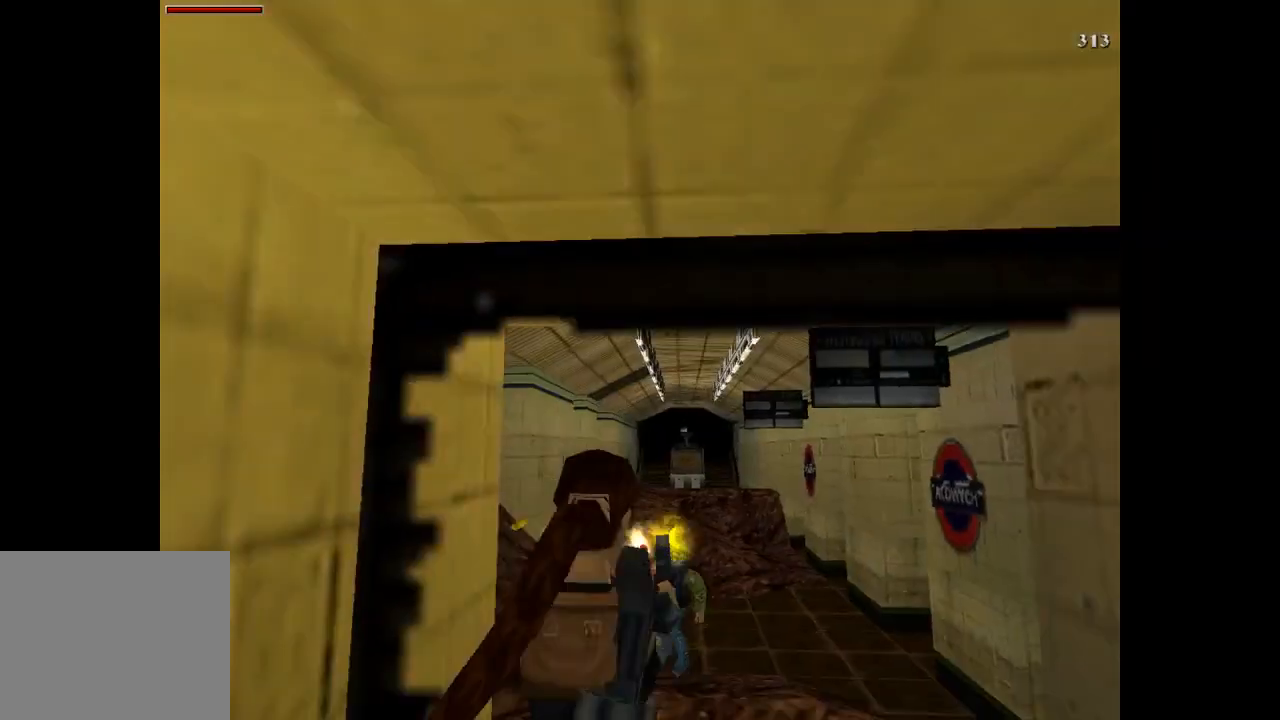
{"buttons": ["CROSS", "DPAD_UP", "DPAD_RIGHT"], "left_stick": "center", "events": [[333, "DPAD_RIGHT", "down"]]}
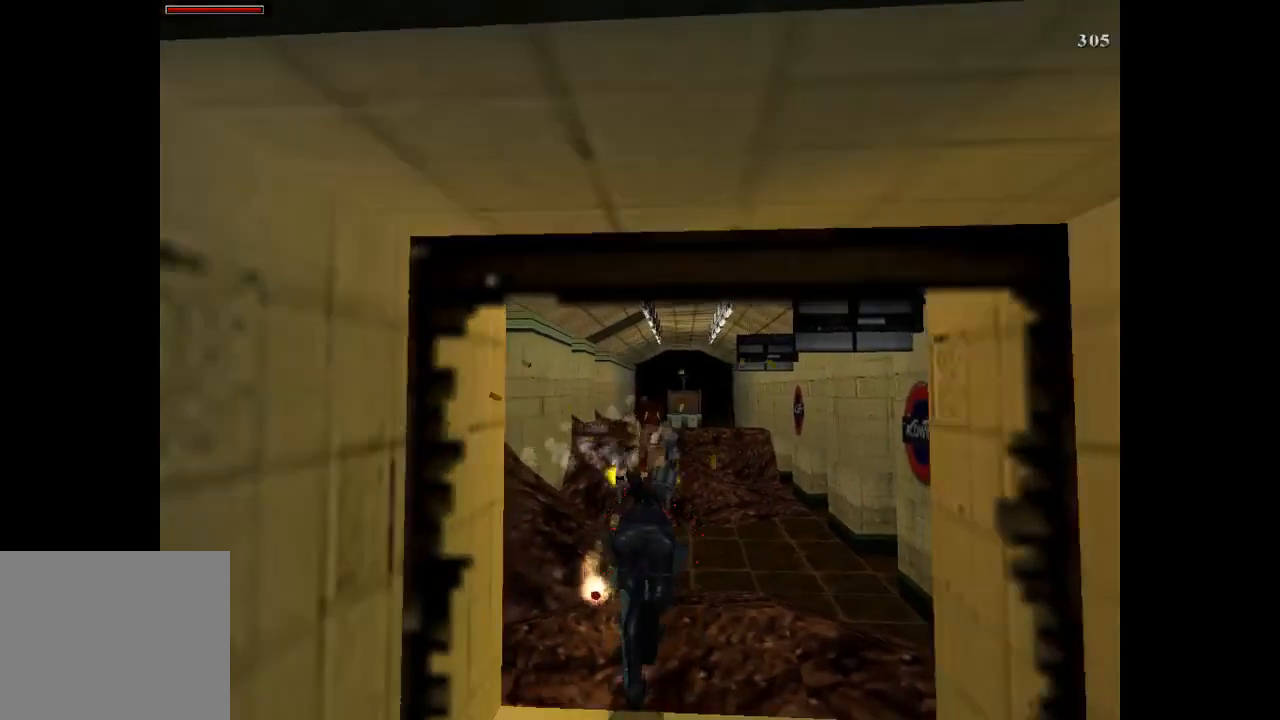
{"buttons": ["CROSS", "DPAD_UP", "DPAD_RIGHT"], "left_stick": "center", "events": []}
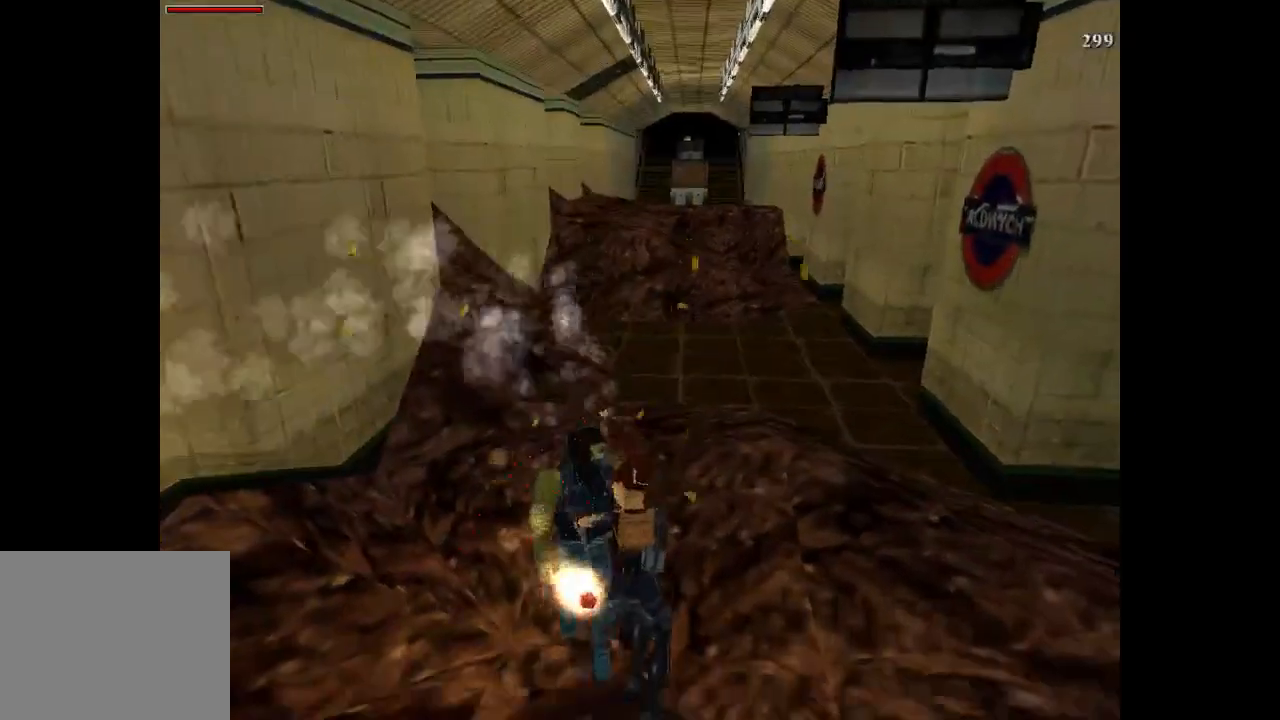
{"buttons": ["CROSS", "DPAD_UP", "DPAD_RIGHT"], "left_stick": "center", "events": []}
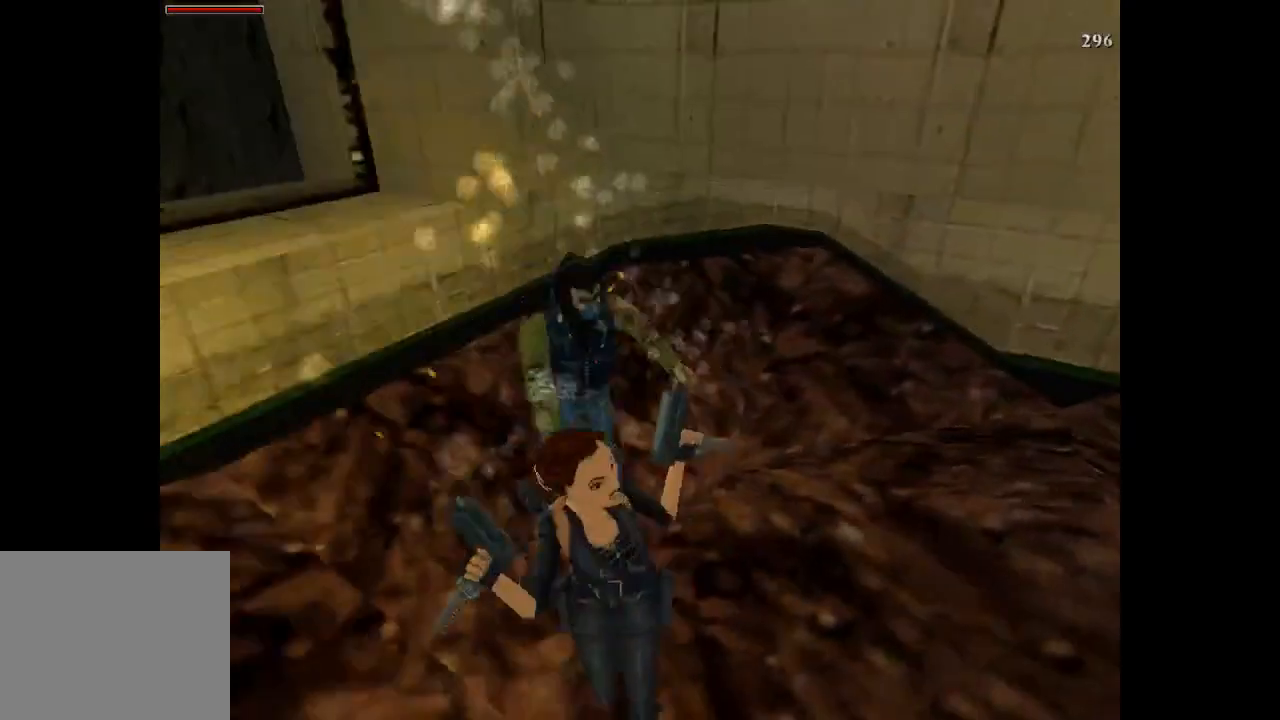
{"buttons": ["CIRCLE", "DPAD_UP"], "left_stick": "center", "events": [[100, "DPAD_RIGHT", "up"], [167, "CROSS", "up"], [167, "SQUARE", "down"], [301, "SQUARE", "up"], [367, "CIRCLE", "down"]]}
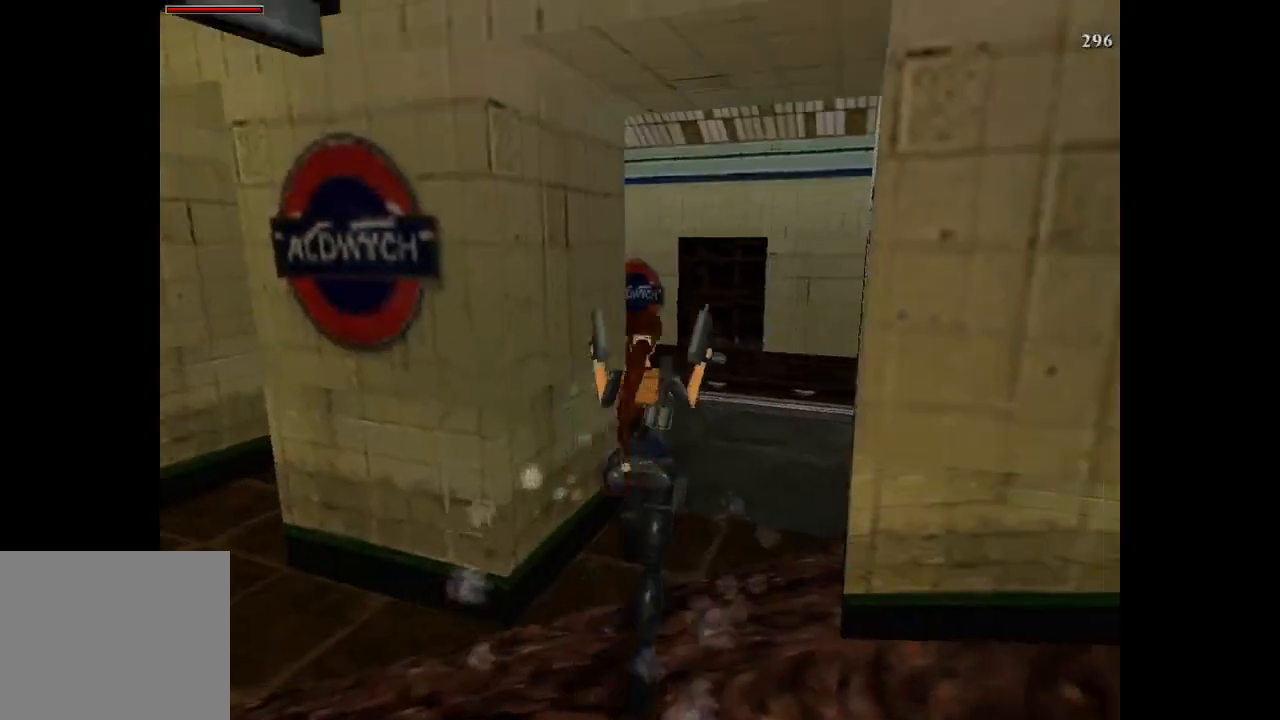
{"buttons": [], "left_stick": "center", "events": [[66, "DPAD_RIGHT", "down"], [100, "CIRCLE", "up"], [200, "DPAD_RIGHT", "up"], [300, "DPAD_UP", "up"]]}
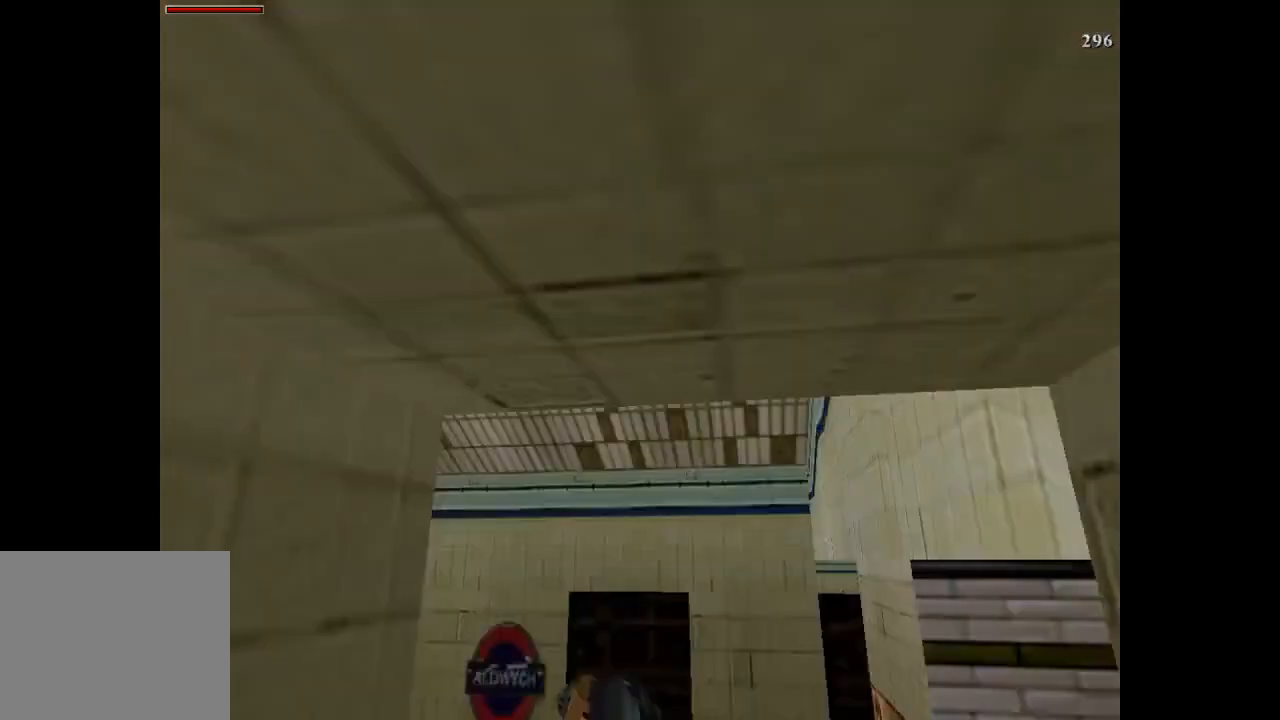
{"buttons": ["CROSS"], "left_stick": "center", "events": [[367, "CROSS", "down"]]}
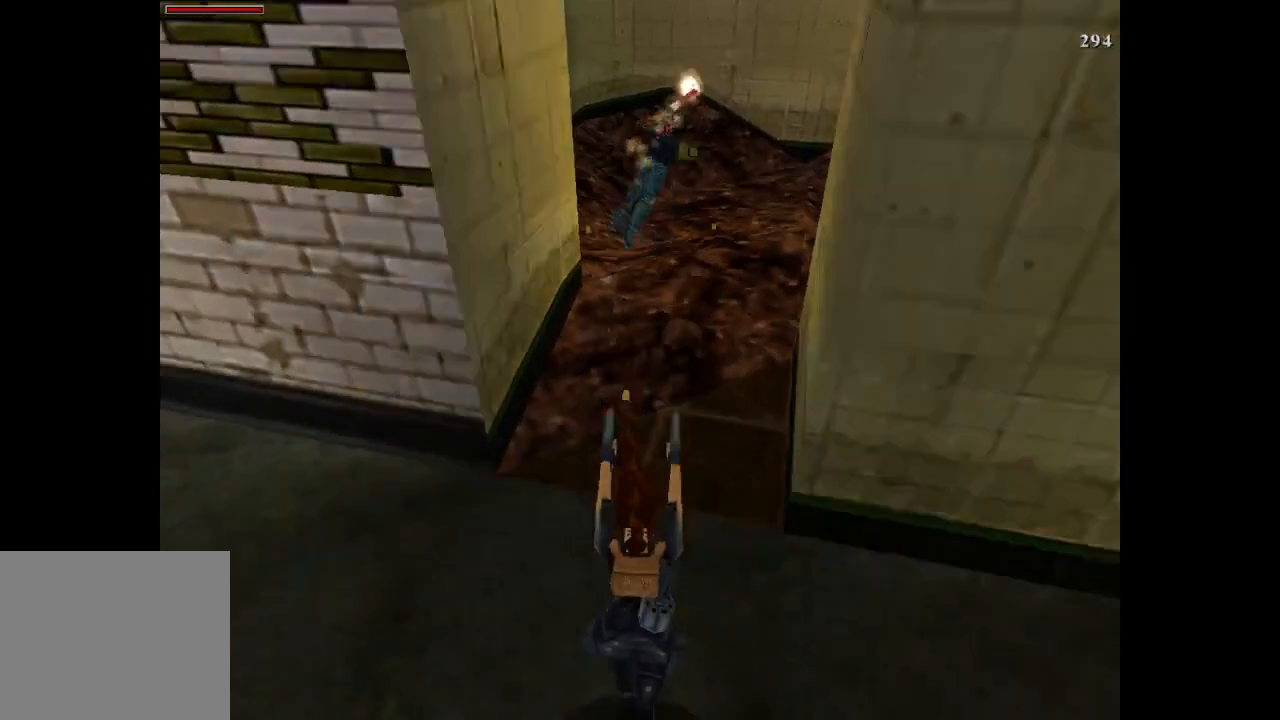
{"buttons": ["SQUARE", "DPAD_DOWN"], "left_stick": "center", "events": [[67, "DPAD_DOWN", "down"], [100, "SQUARE", "down"], [333, "CROSS", "up"]]}
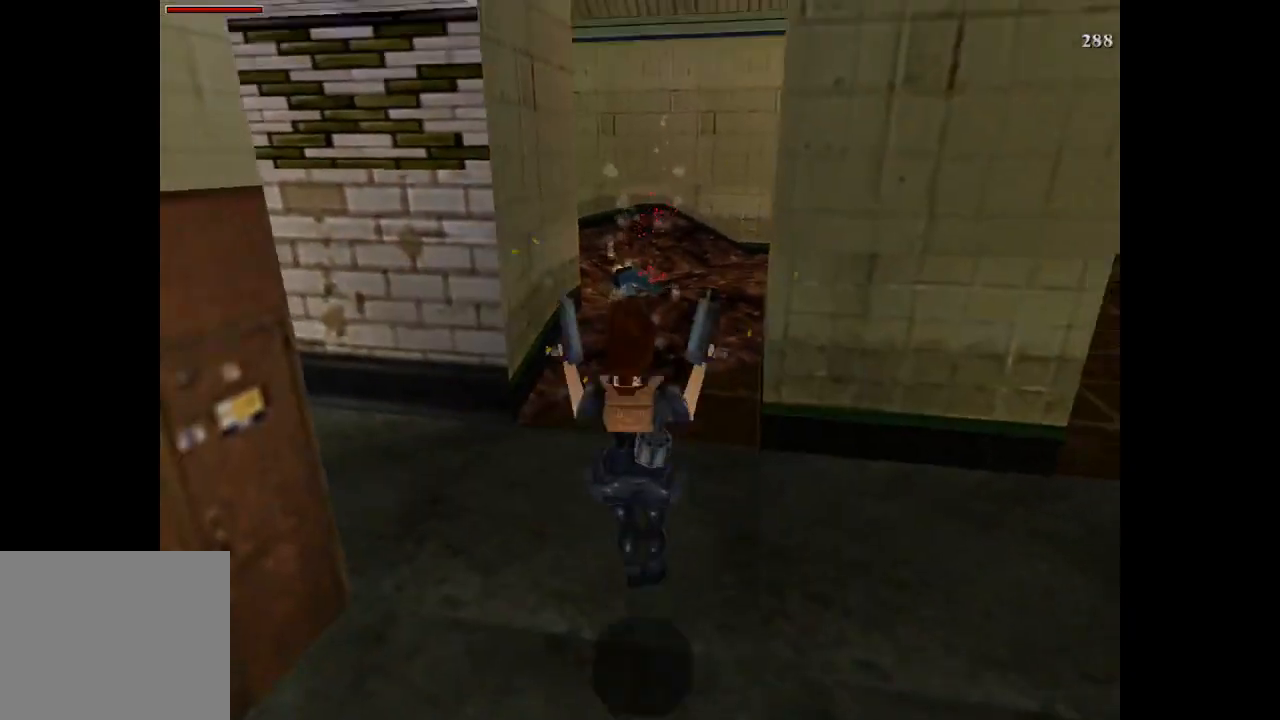
{"buttons": ["DPAD_UP", "DPAD_LEFT"], "left_stick": "center", "events": [[67, "SQUARE", "up"], [100, "DPAD_DOWN", "up"], [267, "DPAD_UP", "down"], [301, "DPAD_LEFT", "down"]]}
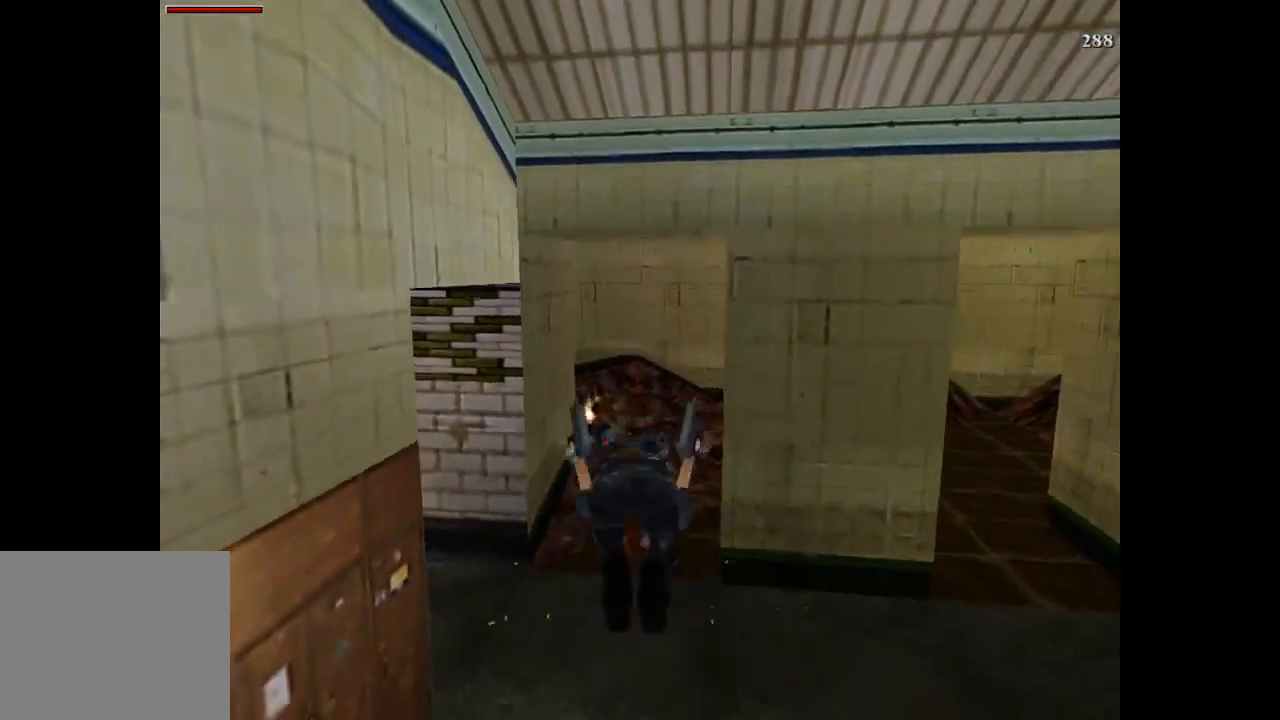
{"buttons": ["DPAD_UP", "DPAD_LEFT"], "left_stick": "center", "events": []}
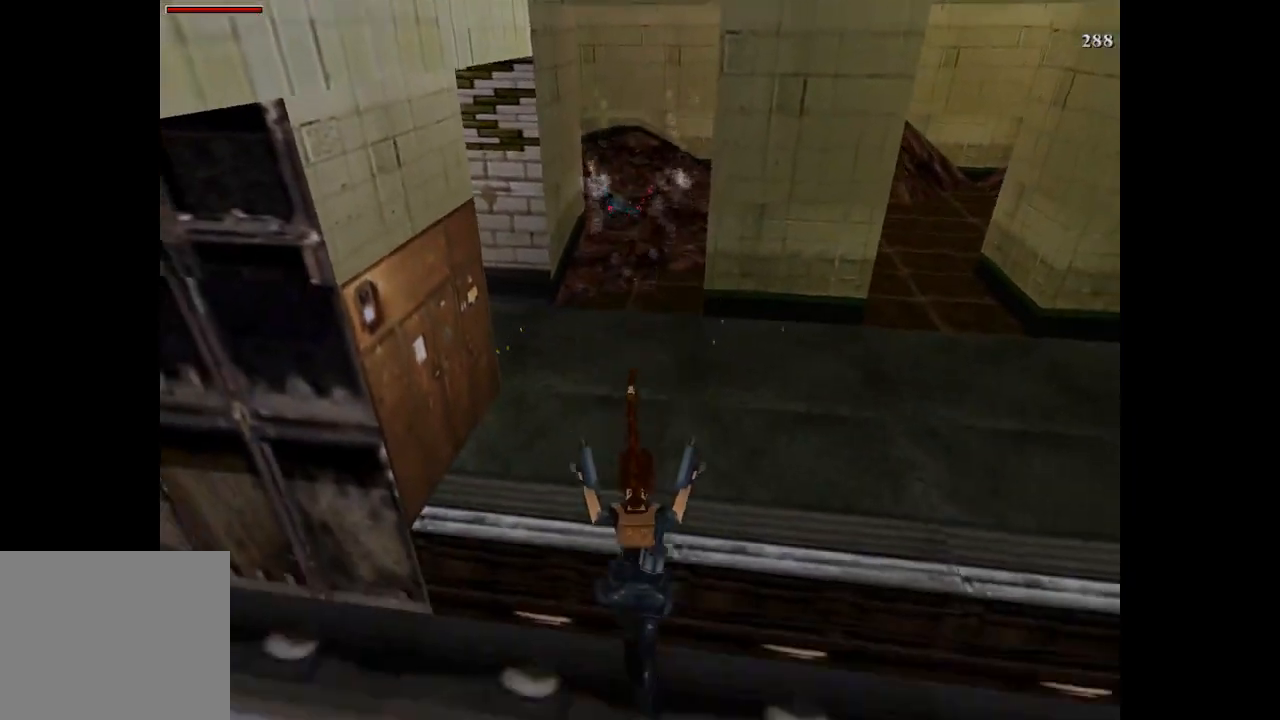
{"buttons": ["DPAD_UP", "DPAD_LEFT"], "left_stick": "center", "events": []}
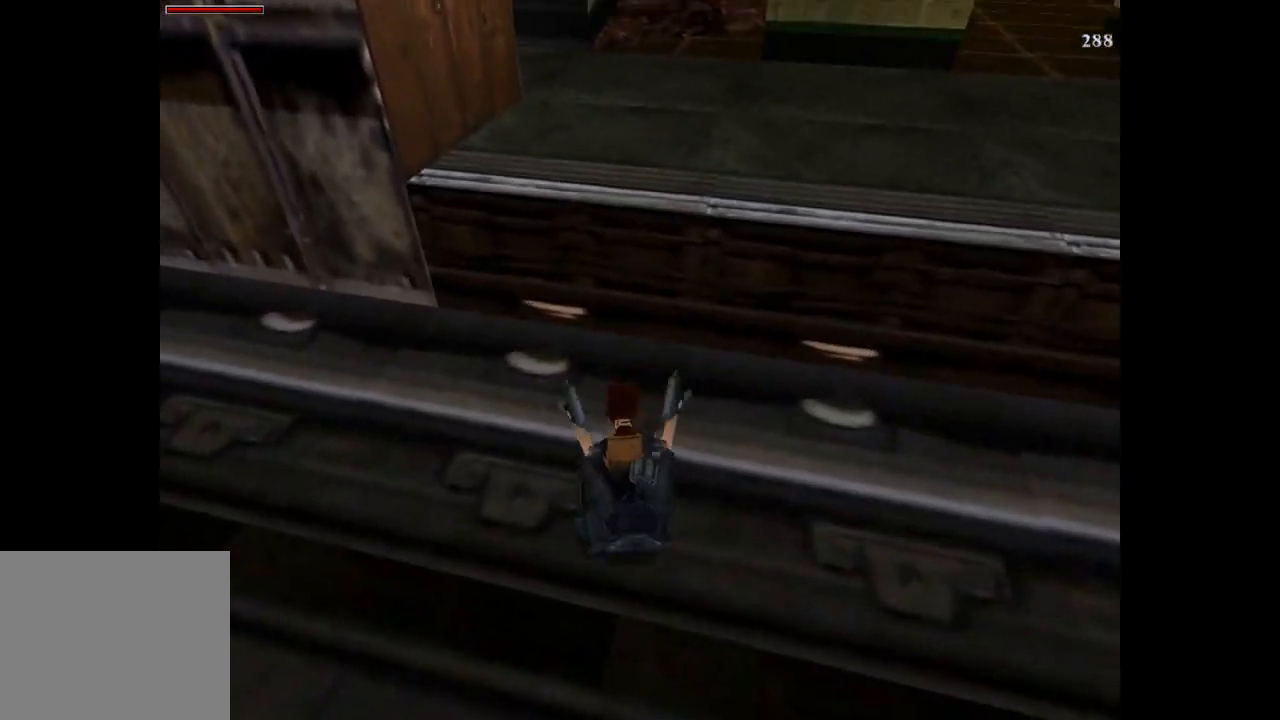
{"buttons": ["CROSS", "DPAD_UP", "DPAD_LEFT"], "left_stick": "center", "events": [[300, "CROSS", "down"]]}
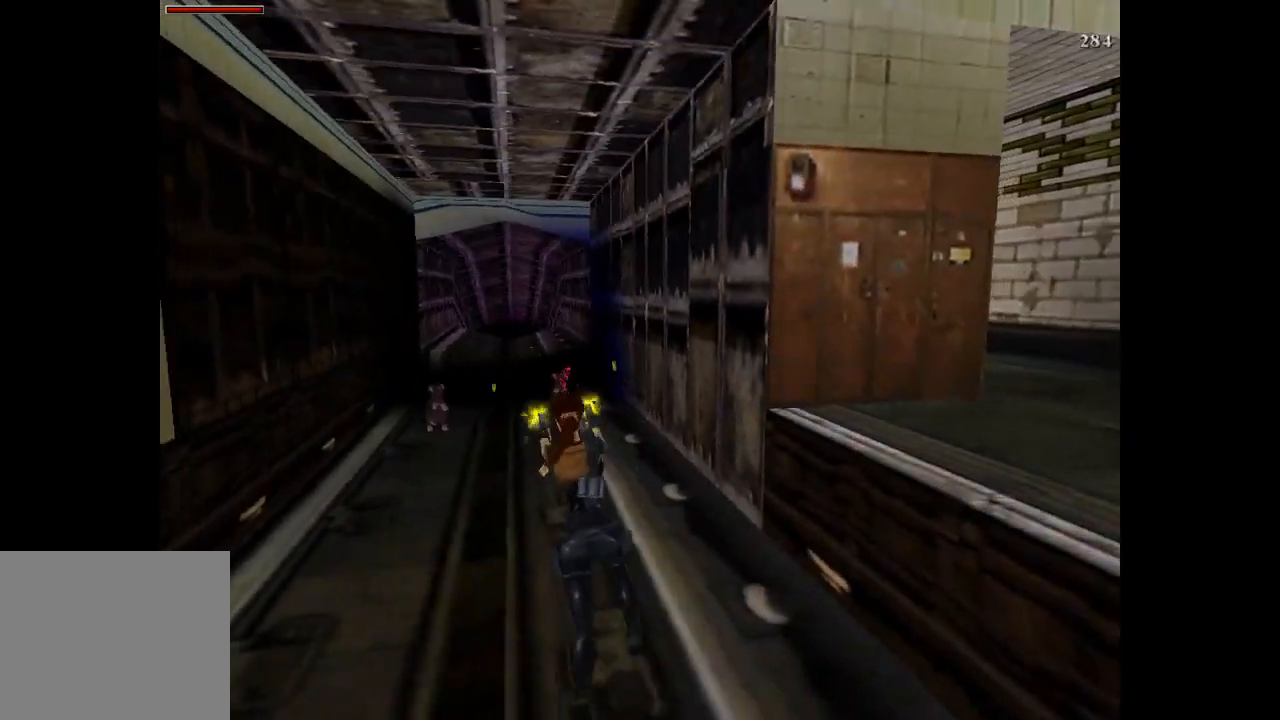
{"buttons": ["CROSS", "DPAD_UP"], "left_stick": "center", "events": [[34, "DPAD_LEFT", "up"], [234, "DPAD_LEFT", "down"], [334, "CROSS", "up"], [401, "CROSS", "down"], [467, "DPAD_LEFT", "up"]]}
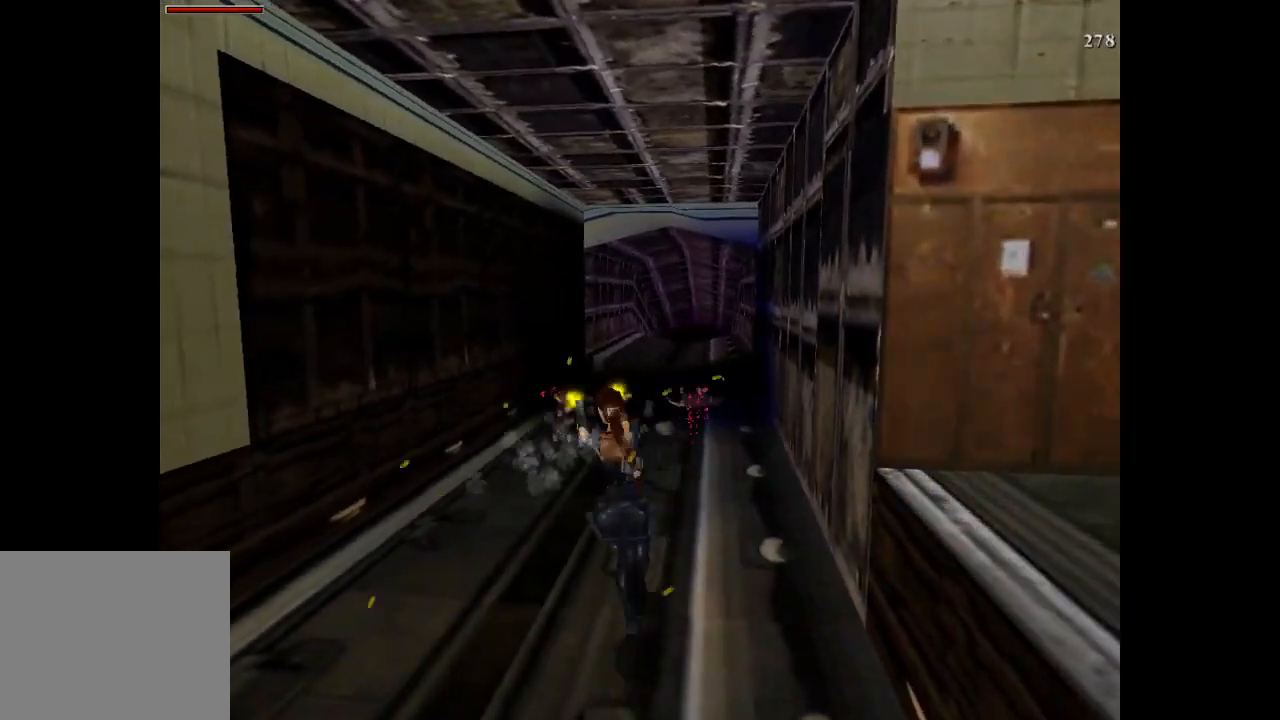
{"buttons": ["R2", "DPAD_UP"], "left_stick": "center", "events": [[167, "DPAD_RIGHT", "down"], [333, "DPAD_RIGHT", "up"], [400, "CROSS", "up"], [467, "R2", "down"]]}
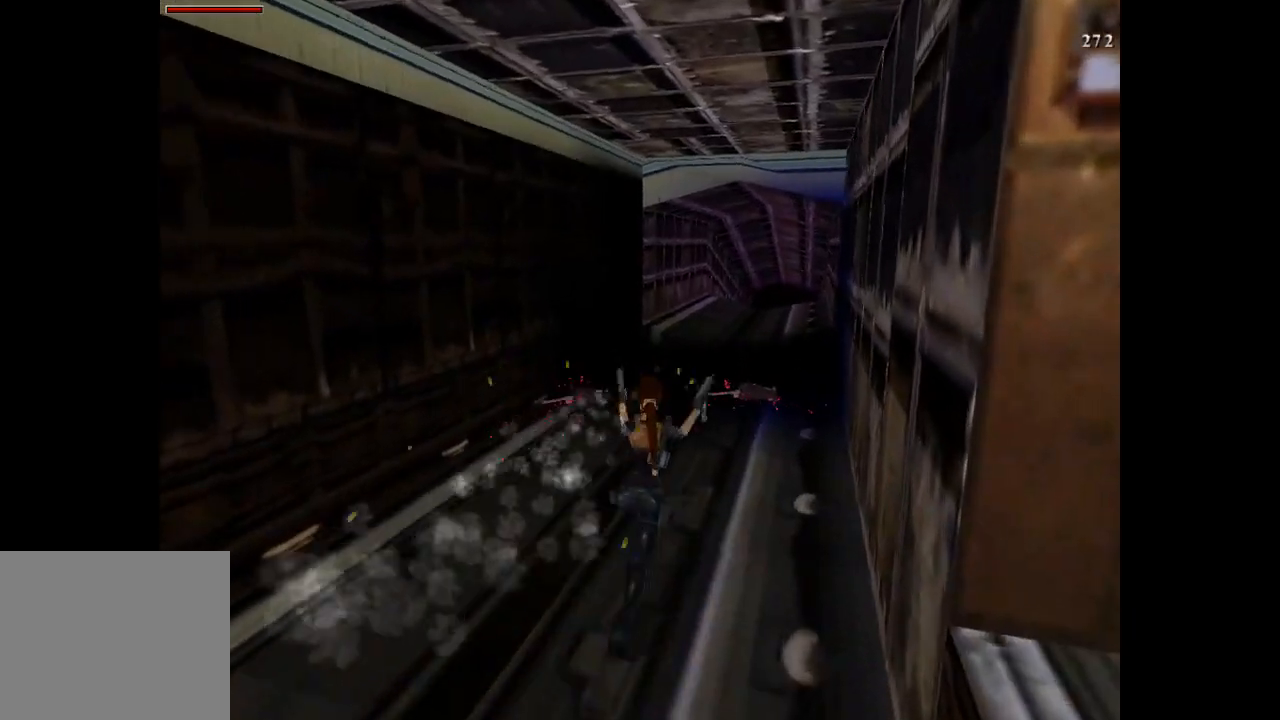
{"buttons": ["DPAD_UP"], "left_stick": "center", "events": [[301, "R2", "up"]]}
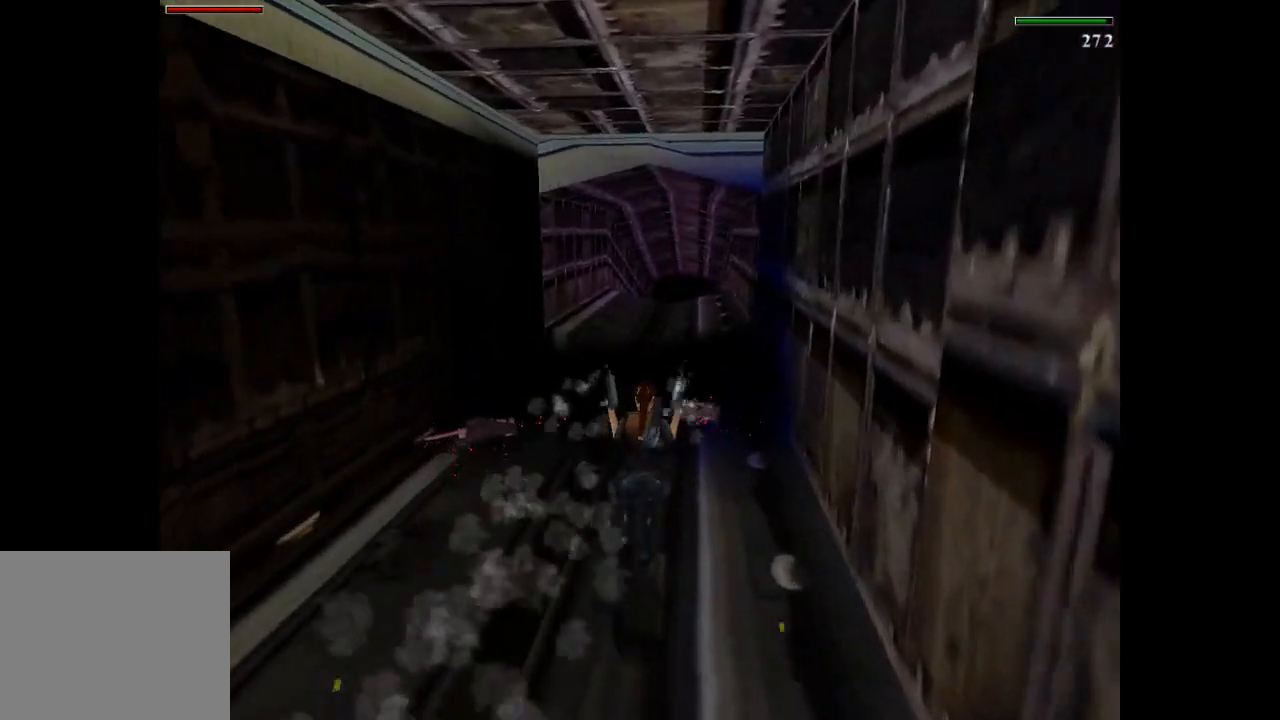
{"buttons": ["R2", "DPAD_UP"], "left_stick": "center", "events": [[233, "R2", "down"], [267, "DPAD_LEFT", "down"], [467, "DPAD_LEFT", "up"]]}
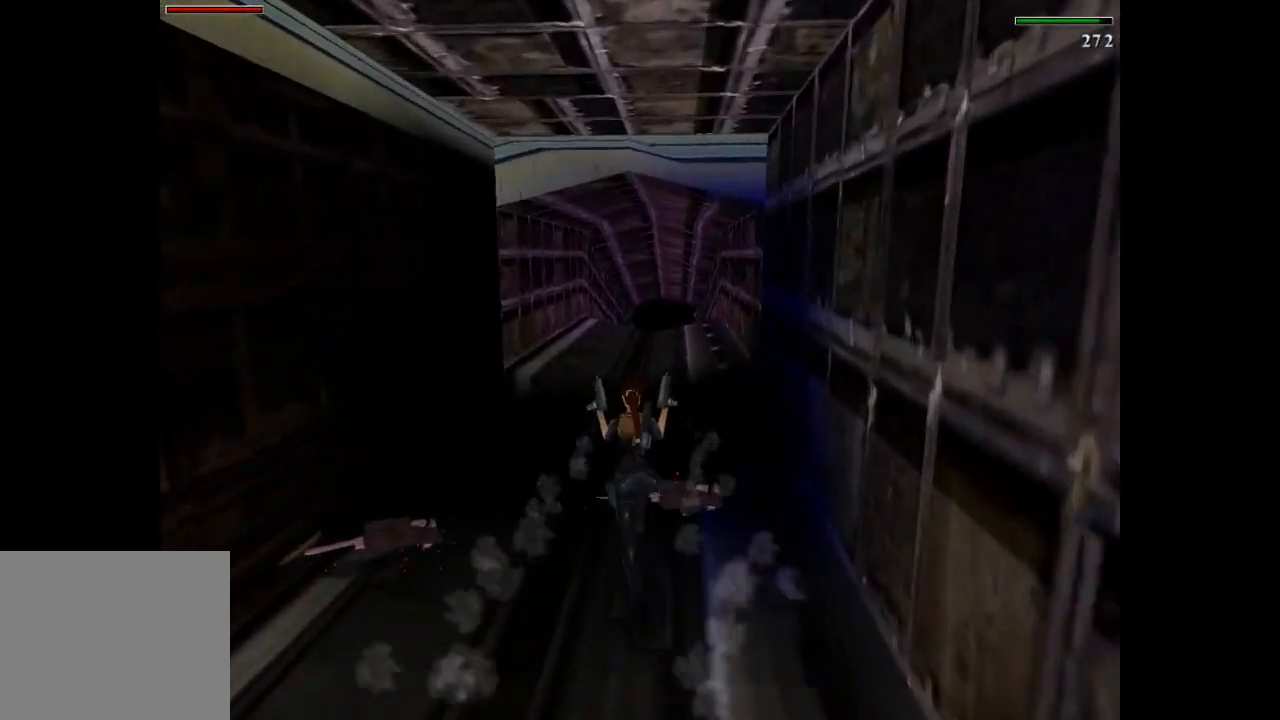
{"buttons": ["R2", "DPAD_UP"], "left_stick": "center", "events": [[167, "TRIANGLE", "down"], [334, "TRIANGLE", "up"]]}
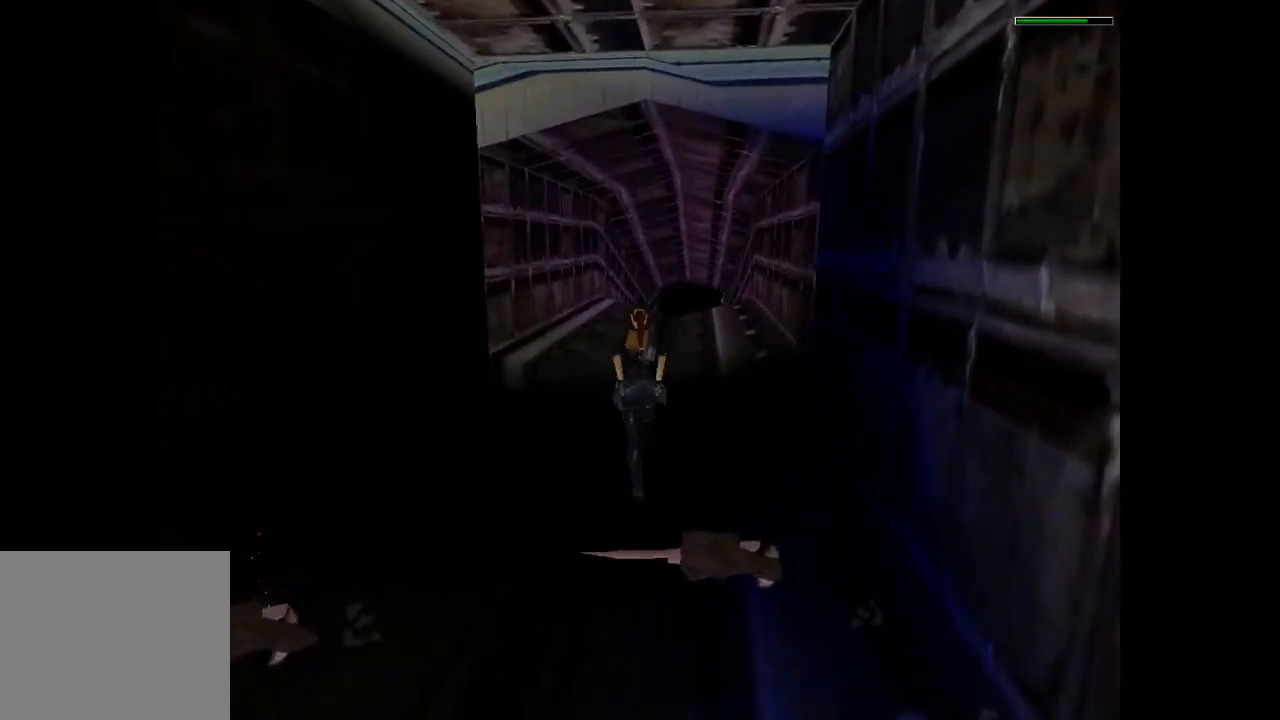
{"buttons": ["SQUARE", "R2", "DPAD_UP"], "left_stick": "center", "events": [[100, "DPAD_RIGHT", "down"], [267, "DPAD_RIGHT", "up"], [400, "SQUARE", "down"]]}
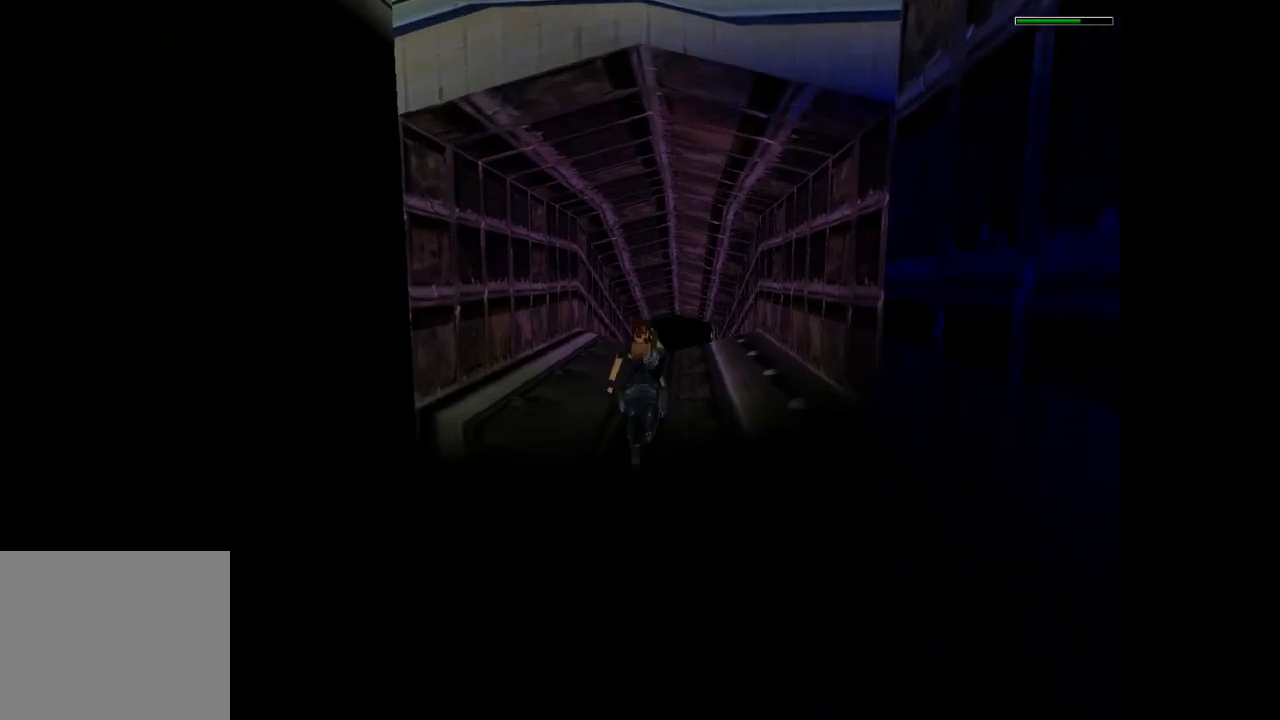
{"buttons": ["R2", "DPAD_UP"], "left_stick": "center", "events": [[367, "SQUARE", "up"]]}
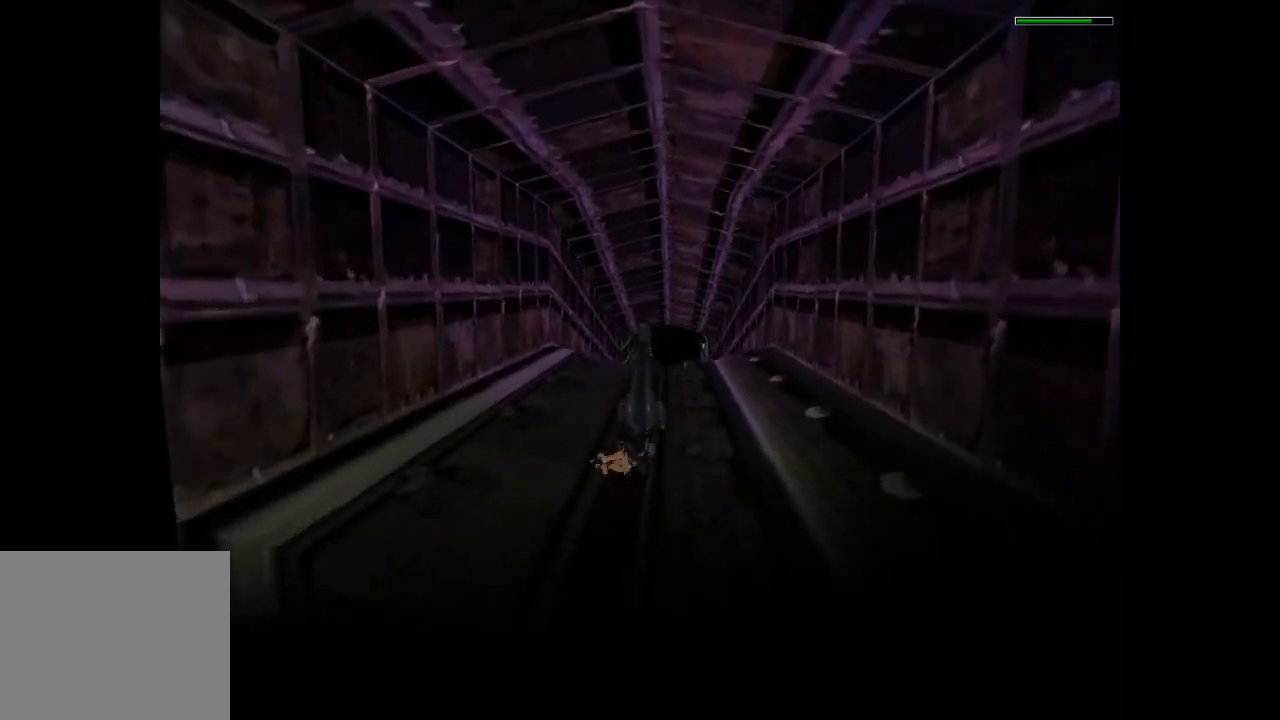
{"buttons": ["R2", "DPAD_UP"], "left_stick": "center", "events": []}
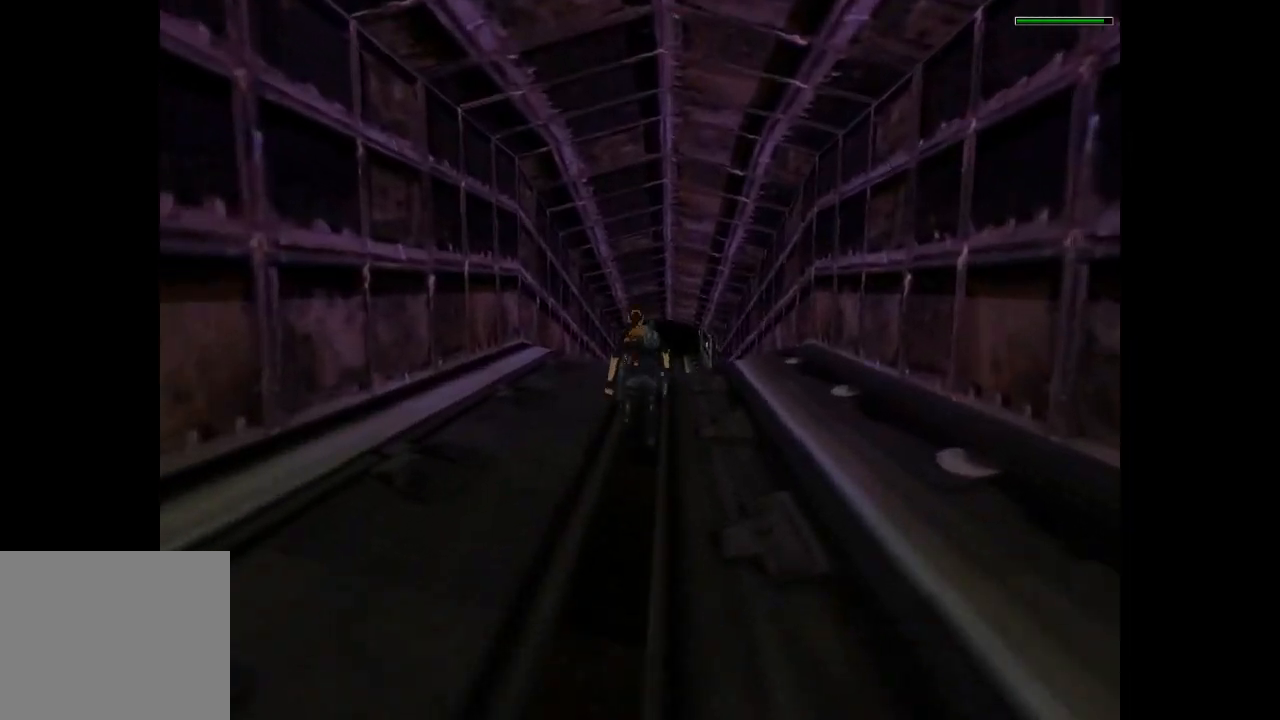
{"buttons": ["R2", "DPAD_UP"], "left_stick": "center", "events": []}
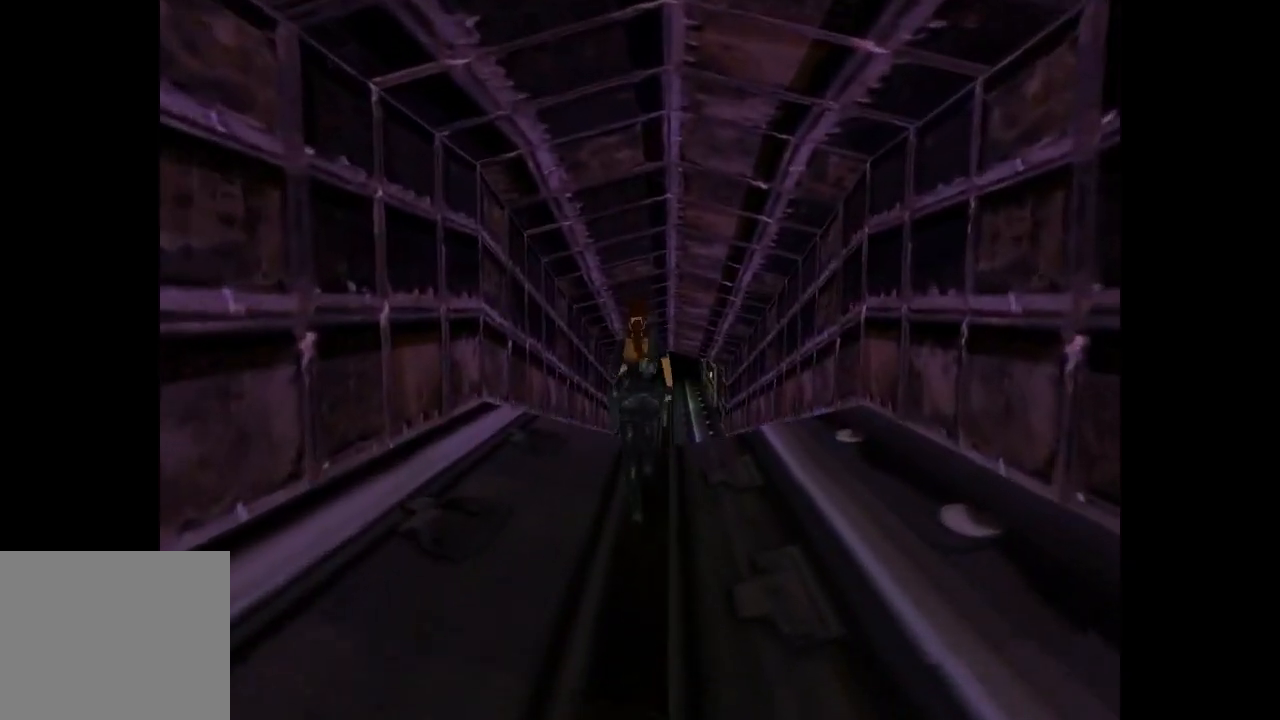
{"buttons": ["R2", "DPAD_UP"], "left_stick": "center", "events": [[200, "R2", "up"], [467, "R2", "down"]]}
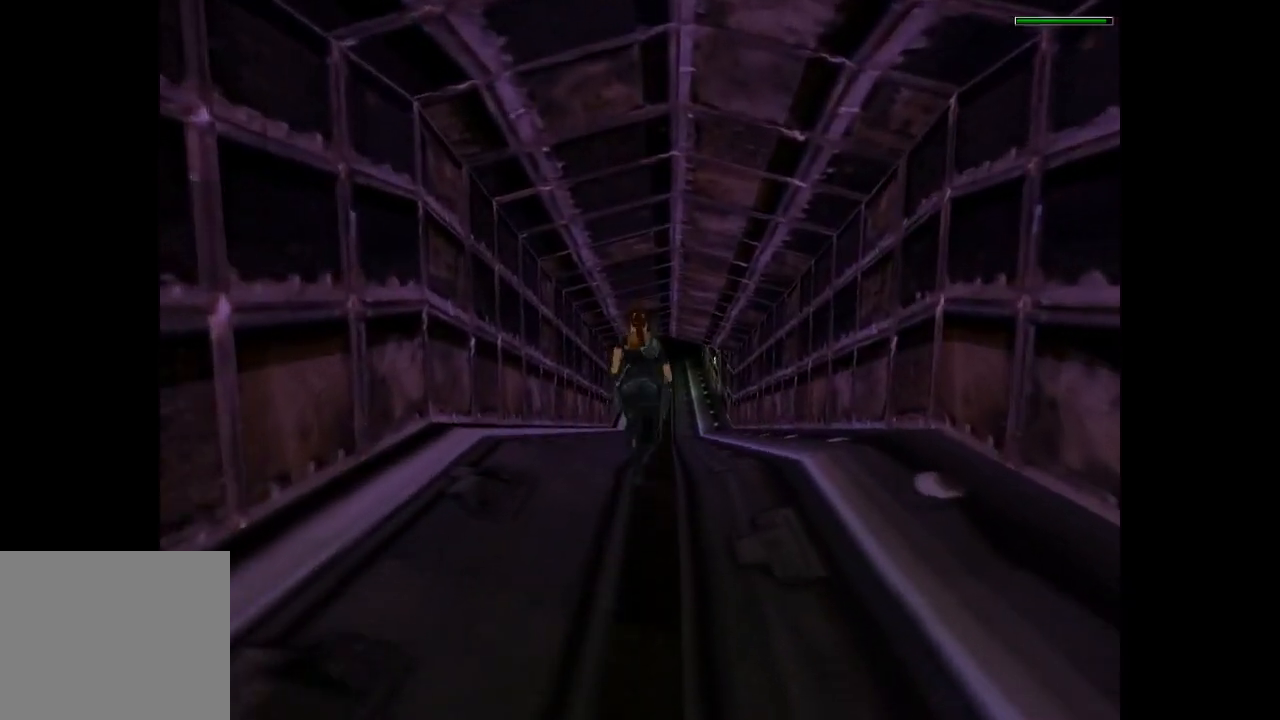
{"buttons": ["R2", "DPAD_UP"], "left_stick": "center", "events": []}
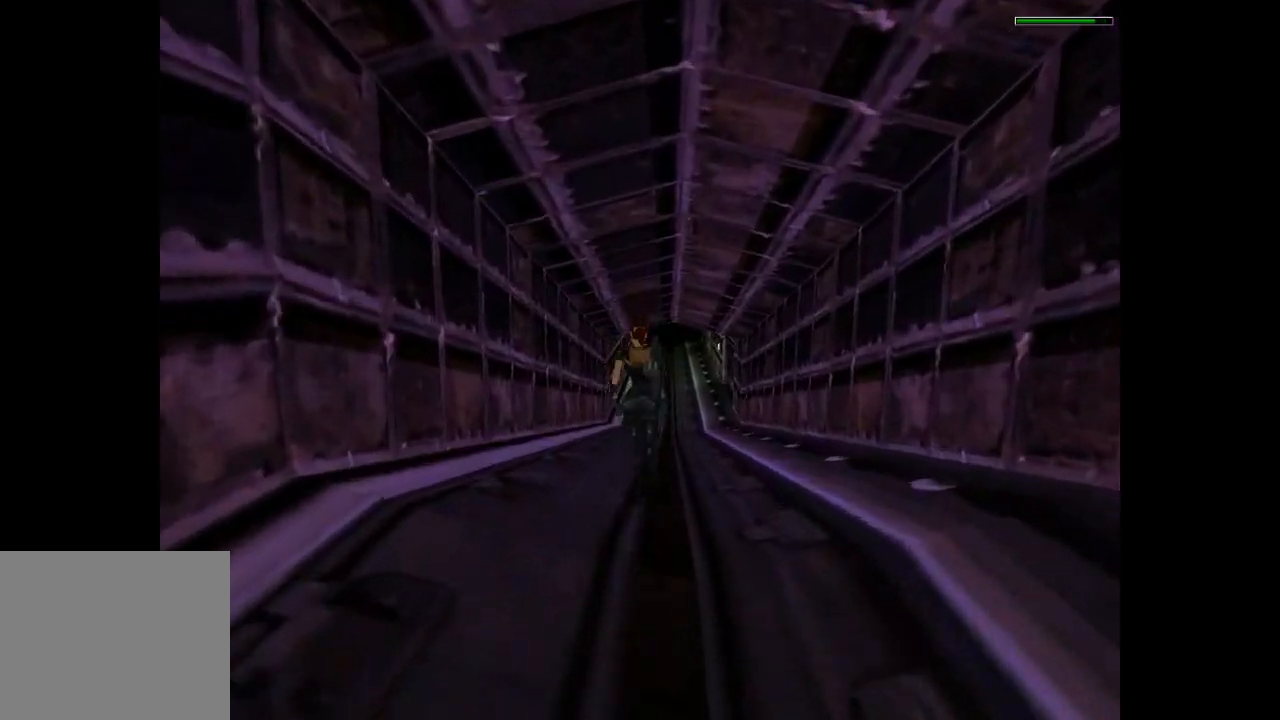
{"buttons": ["R2", "DPAD_UP"], "left_stick": "center", "events": [[133, "DPAD_RIGHT", "down"], [267, "DPAD_RIGHT", "up"]]}
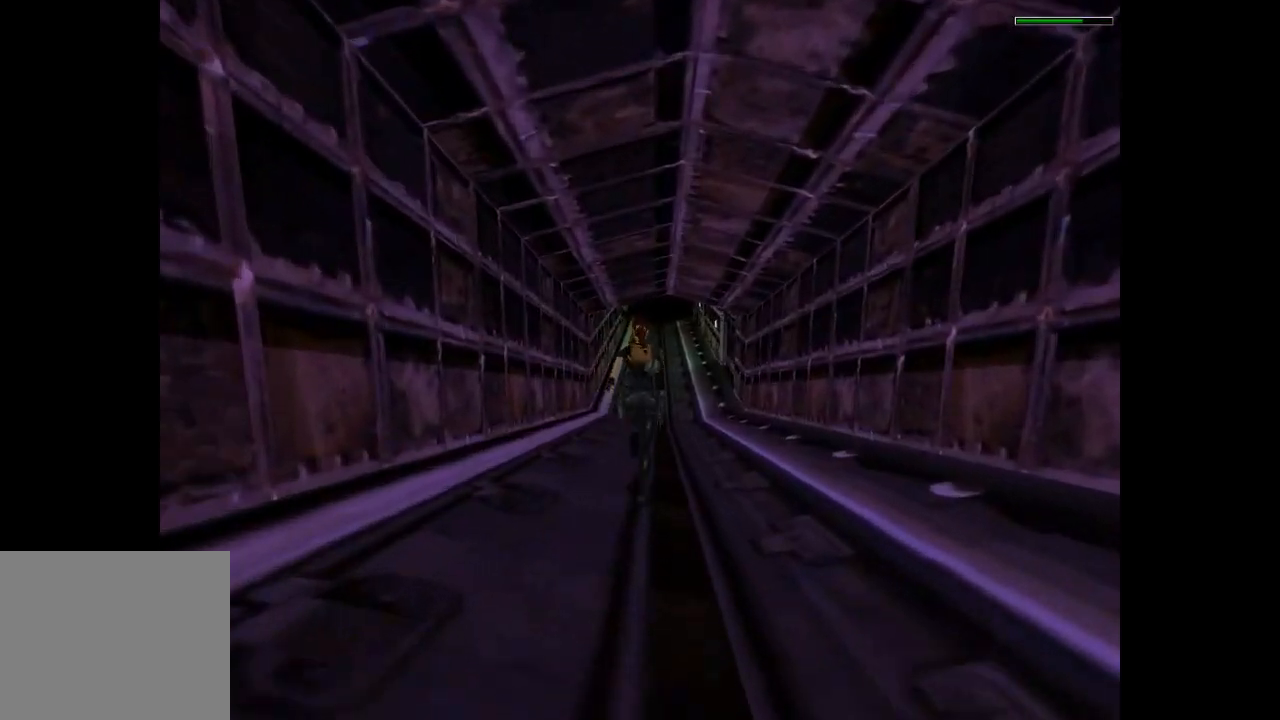
{"buttons": ["SQUARE", "R2", "DPAD_UP"], "left_stick": "center", "events": [[234, "SQUARE", "down"]]}
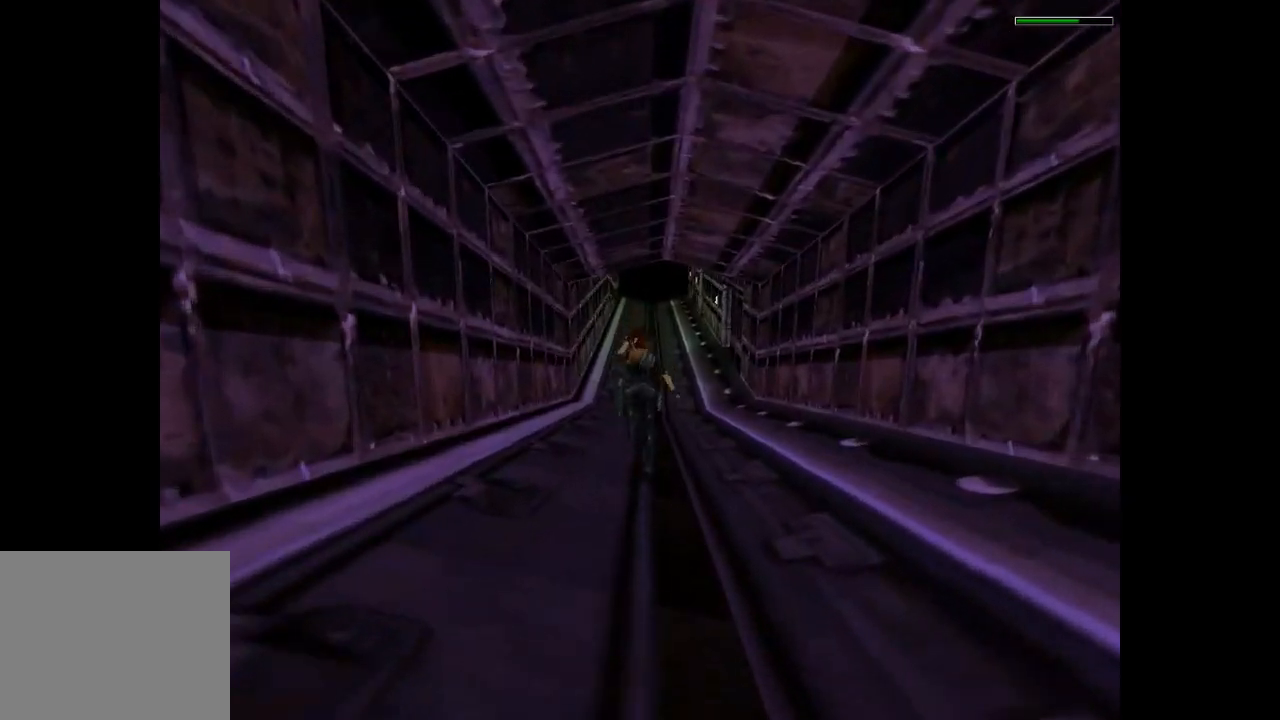
{"buttons": ["R2", "DPAD_UP"], "left_stick": "center", "events": [[167, "SQUARE", "up"]]}